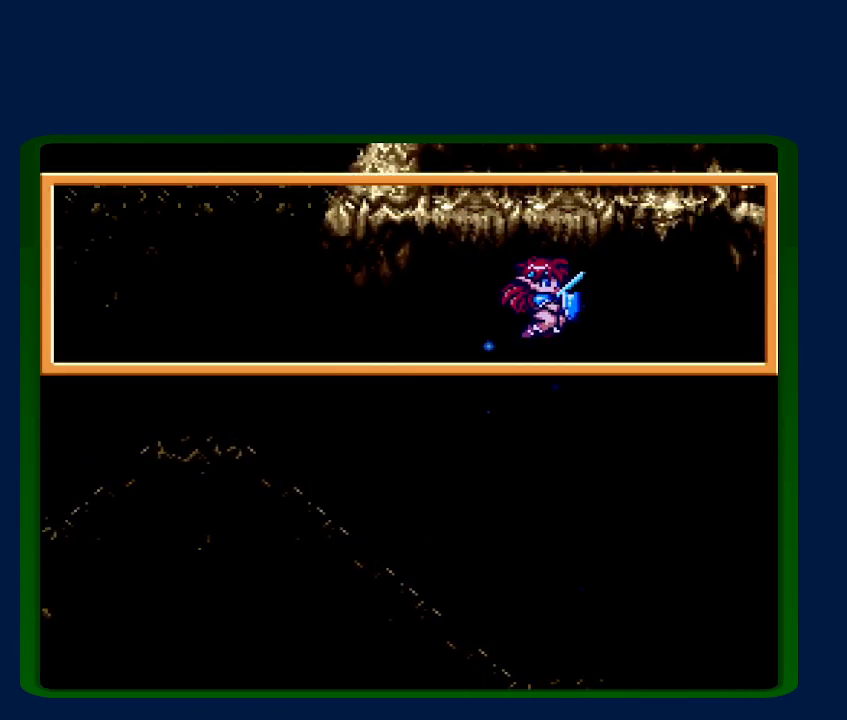
Gameplay with a controller (Nintendo layout); each line is a JSON object with the inputs held at the frame after it. "events" lists button and stick changes between this image and that frame as [ms after this image, input, new state], when the widget could be followed in between. Not read: L3 R3 START.
{"buttons": ["Y", "DPAD_RIGHT"], "events": [[33, "B", "up"], [117, "B", "down"], [133, "Y", "up"], [200, "Y", "down"], [233, "B", "up"], [333, "B", "down"], [367, "Y", "up"], [450, "B", "up"], [450, "Y", "down"]]}
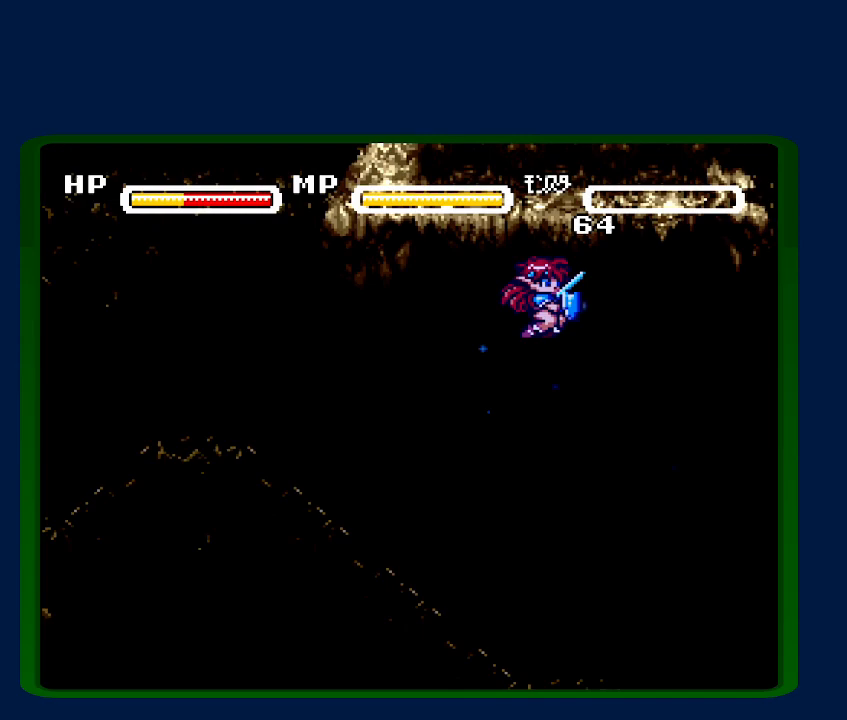
{"buttons": ["DPAD_RIGHT"], "events": [[50, "Y", "up"], [200, "B", "down"], [300, "B", "up"], [417, "B", "down"], [483, "B", "up"]]}
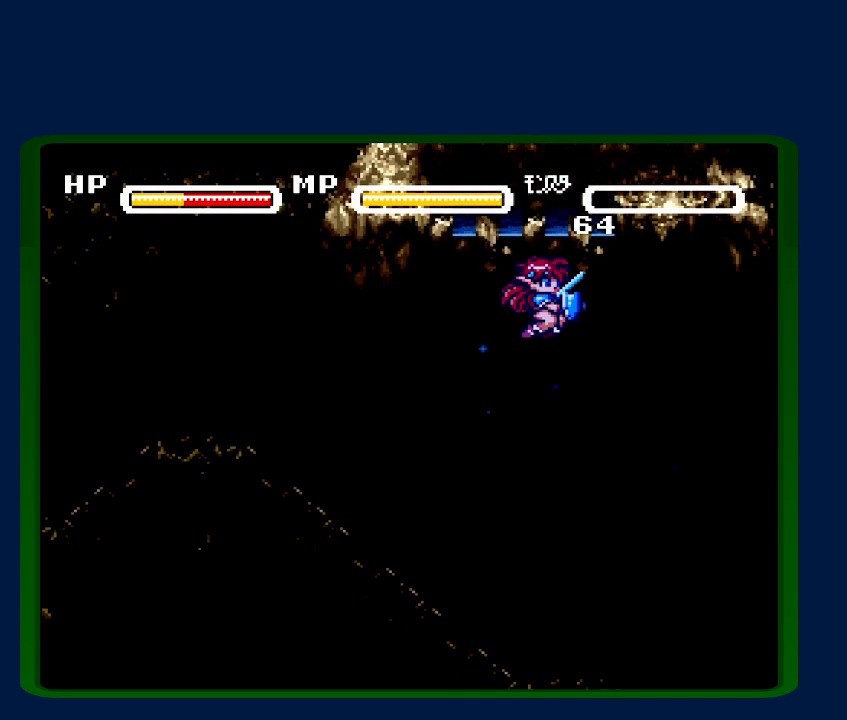
{"buttons": ["B"], "events": [[17, "DPAD_RIGHT", "up"], [83, "B", "down"], [167, "B", "up"], [233, "B", "down"], [333, "B", "up"], [400, "B", "down"]]}
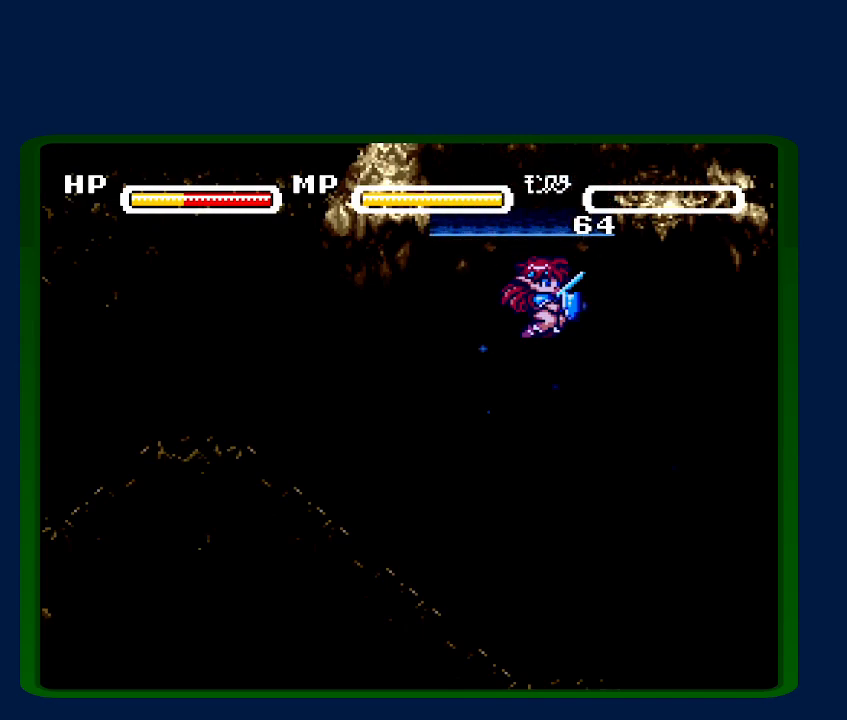
{"buttons": ["B"], "events": [[350, "B", "up"], [433, "B", "down"]]}
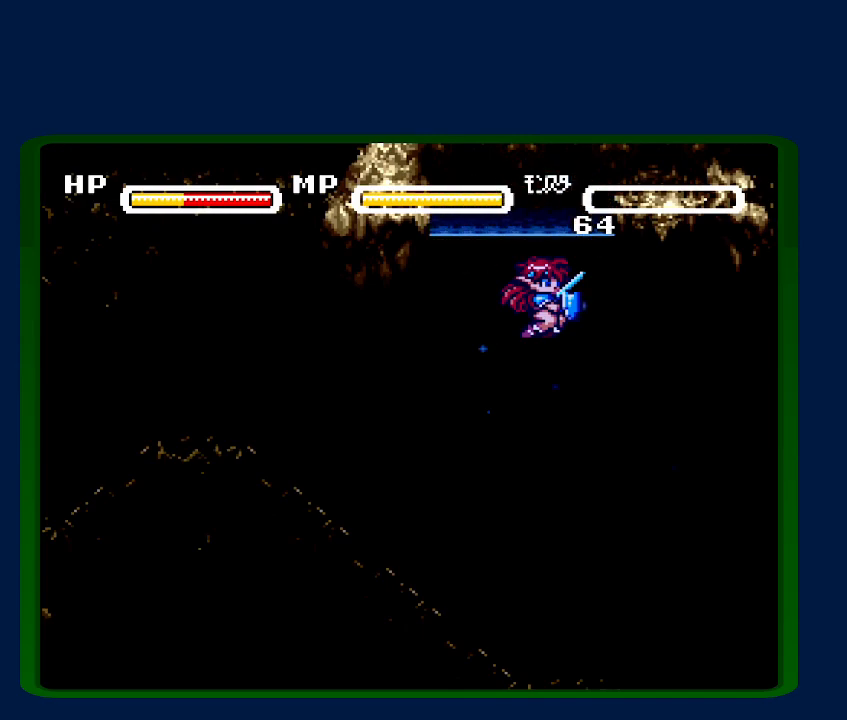
{"buttons": ["B", "DPAD_RIGHT"], "events": [[17, "B", "up"], [100, "B", "down"], [167, "B", "up"], [233, "B", "down"], [367, "B", "up"], [467, "B", "down"], [467, "DPAD_RIGHT", "down"]]}
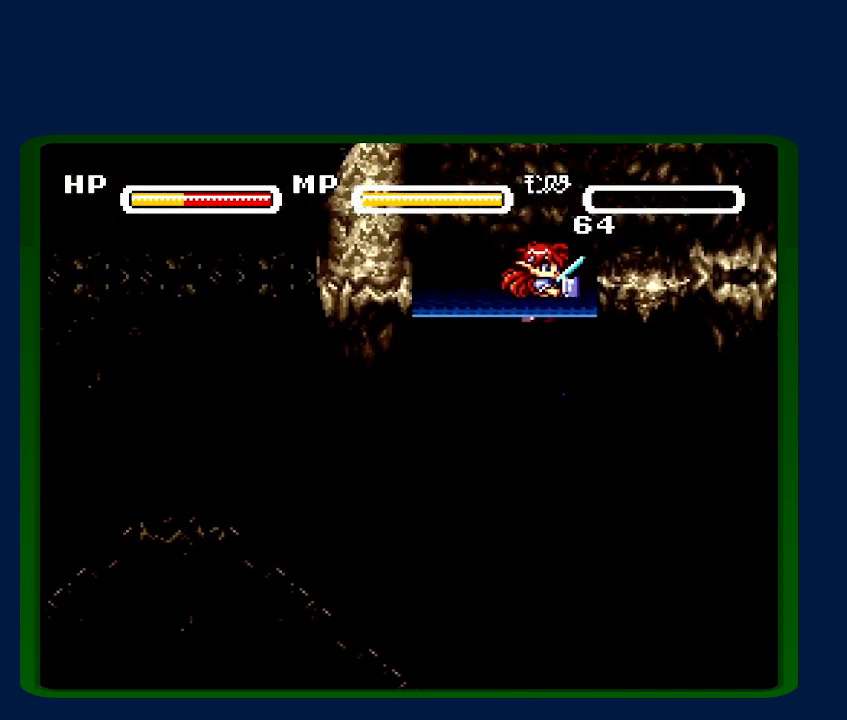
{"buttons": ["DPAD_RIGHT"], "events": [[50, "B", "up"], [117, "B", "down"], [250, "B", "up"]]}
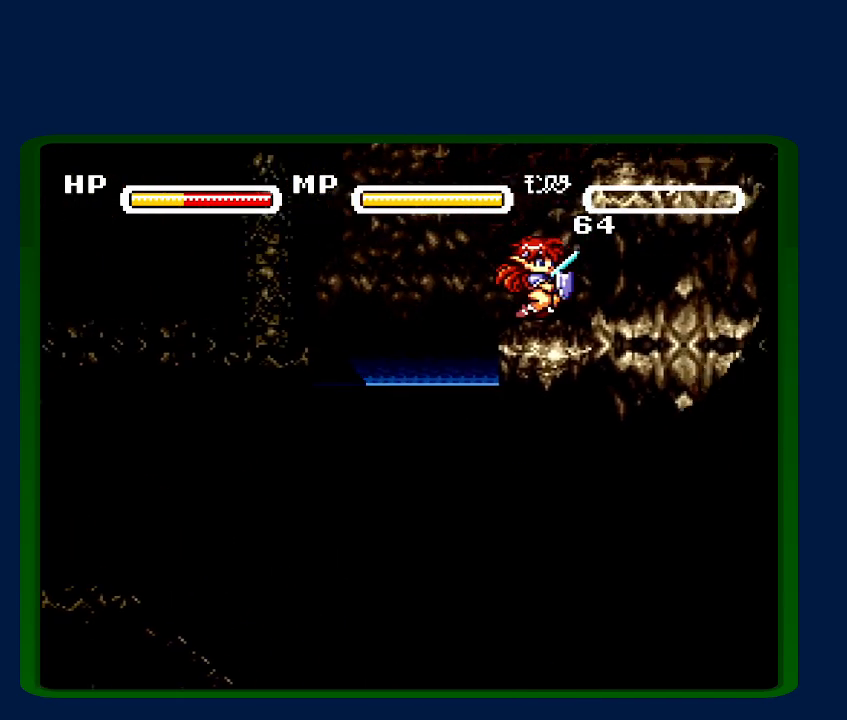
{"buttons": ["DPAD_RIGHT"], "events": [[17, "B", "down"], [383, "B", "up"]]}
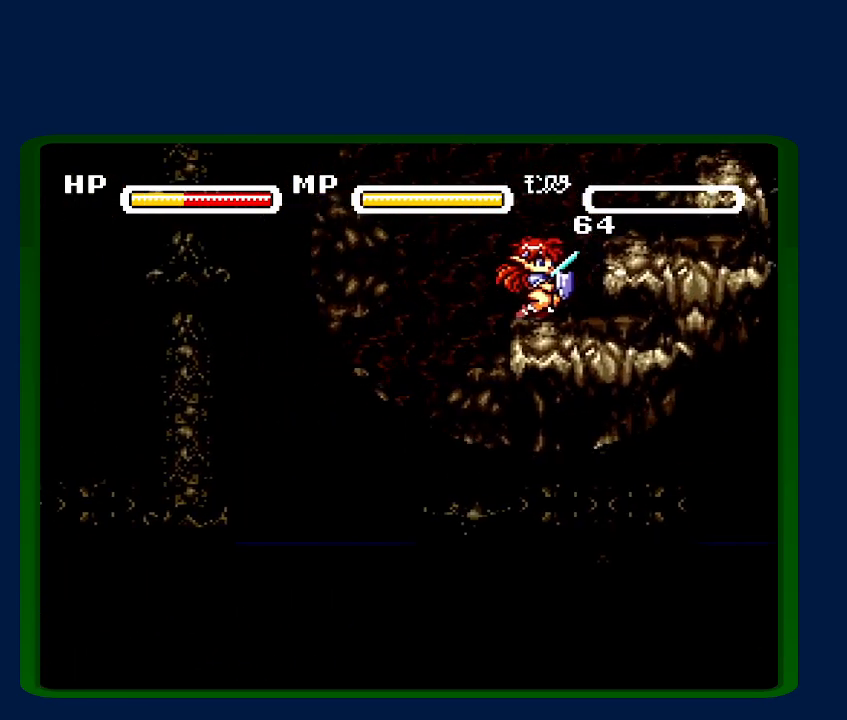
{"buttons": ["DPAD_RIGHT"], "events": [[133, "B", "down"], [417, "B", "up"]]}
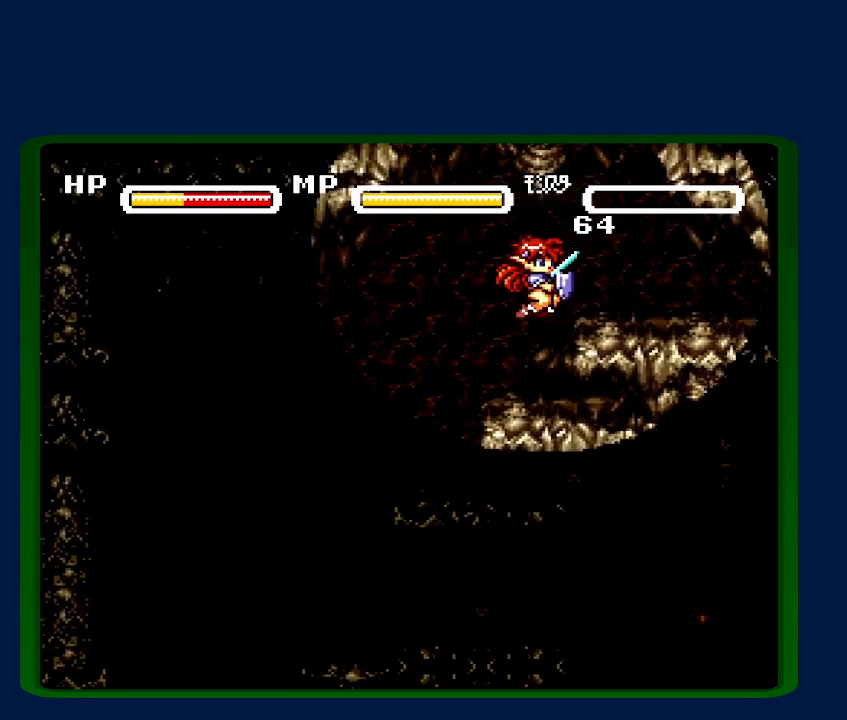
{"buttons": ["DPAD_RIGHT"], "events": []}
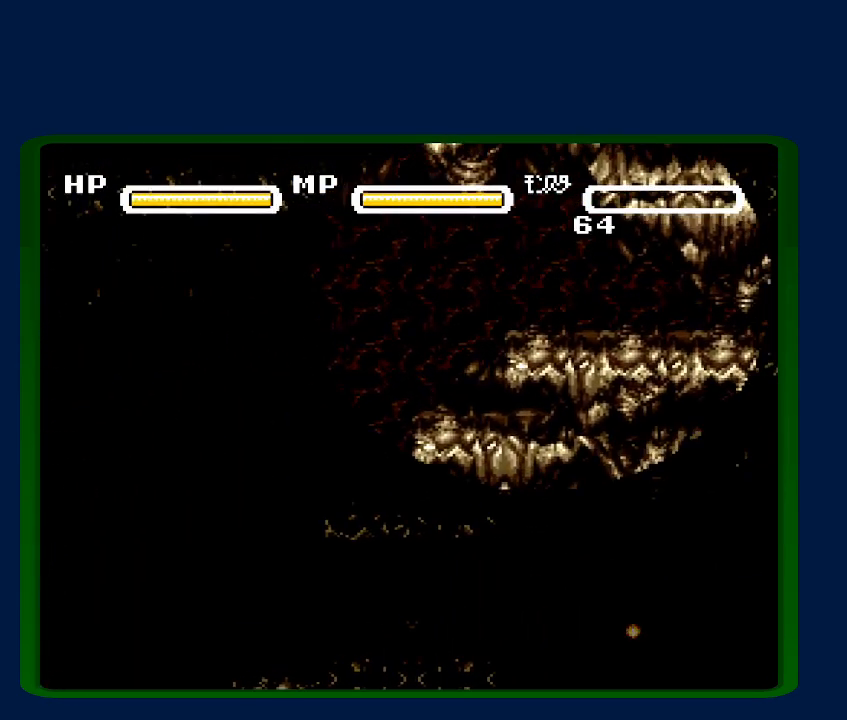
{"buttons": ["DPAD_DOWN", "DPAD_RIGHT"], "events": [[333, "DPAD_DOWN", "down"]]}
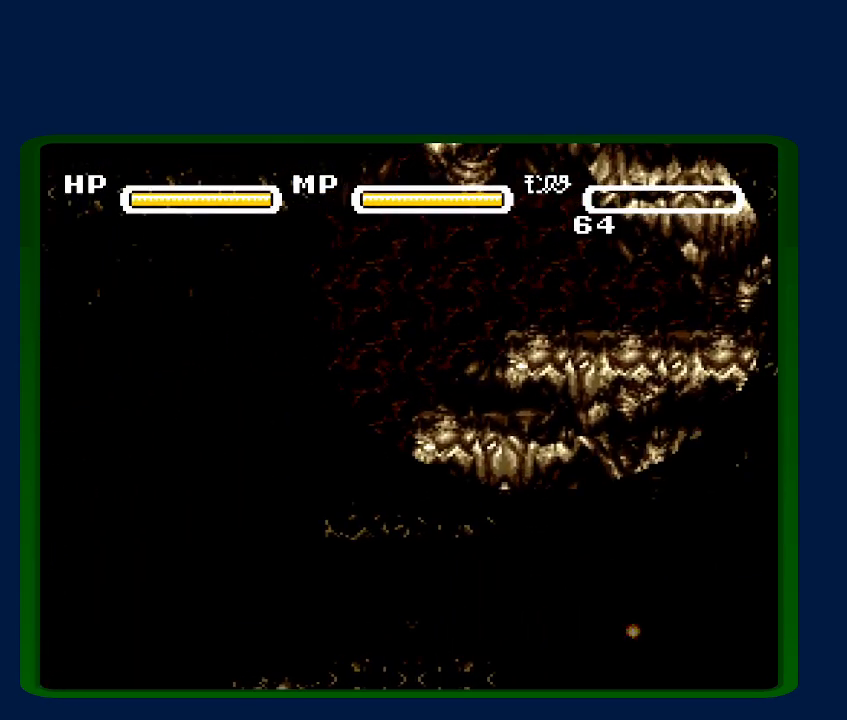
{"buttons": ["Y", "DPAD_DOWN", "DPAD_RIGHT"], "events": [[183, "Y", "down"], [233, "Y", "up"], [450, "Y", "down"]]}
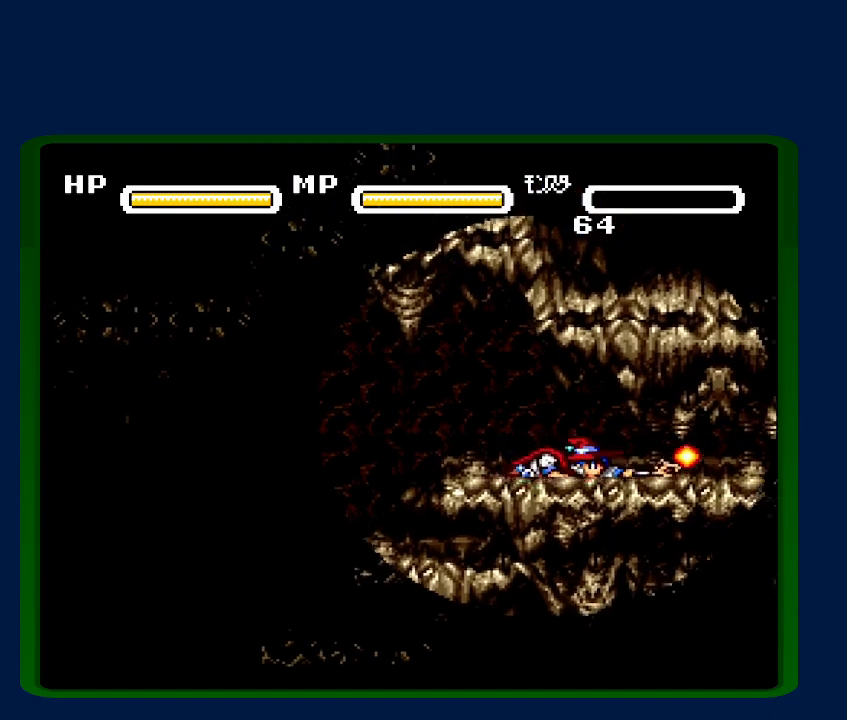
{"buttons": ["DPAD_DOWN", "DPAD_RIGHT"], "events": [[17, "Y", "up"], [267, "Y", "down"], [333, "Y", "up"]]}
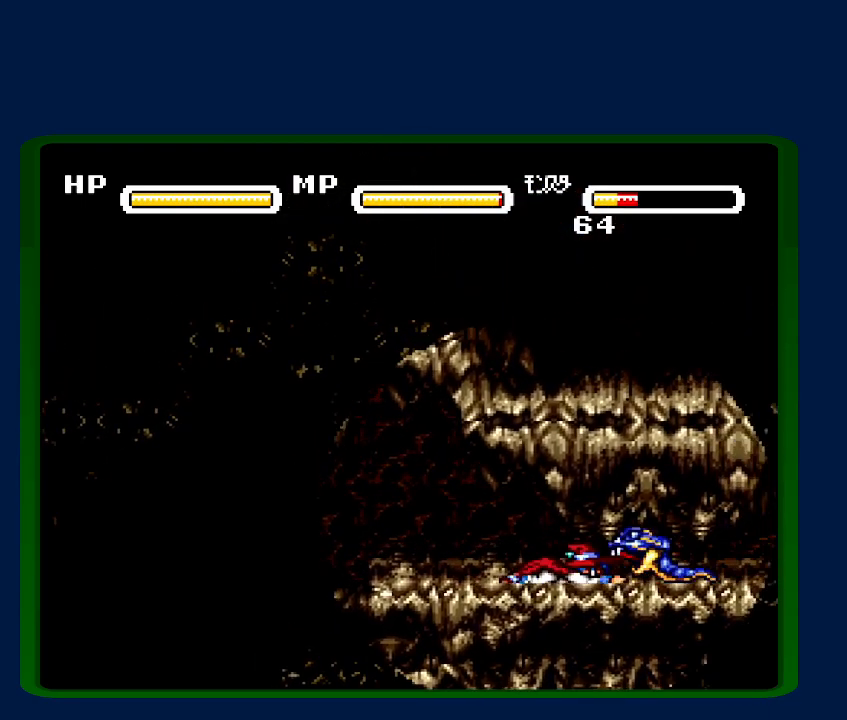
{"buttons": ["DPAD_RIGHT"], "events": [[50, "Y", "down"], [117, "Y", "up"], [450, "DPAD_DOWN", "up"]]}
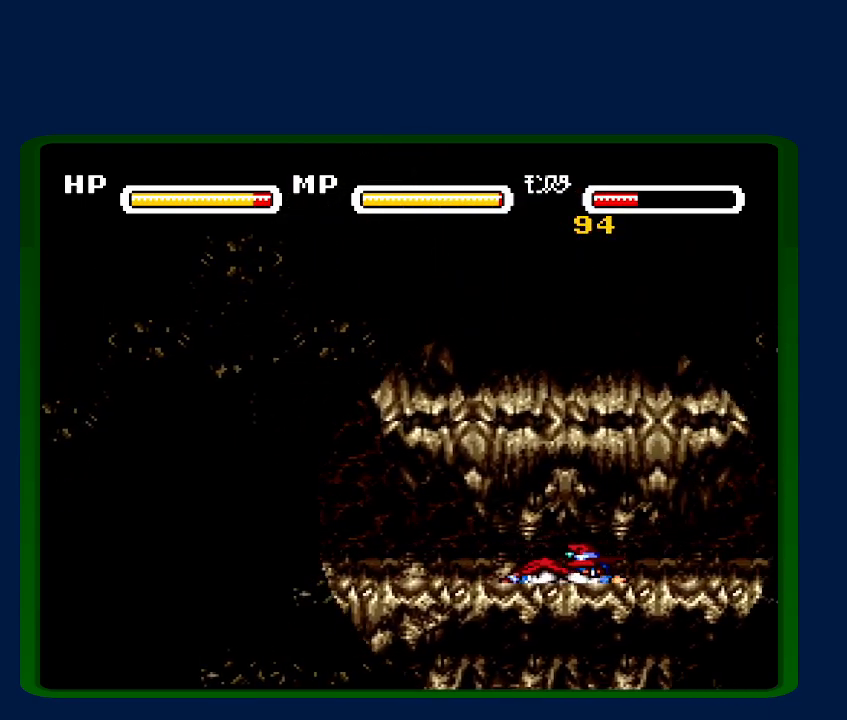
{"buttons": ["DPAD_RIGHT"], "events": []}
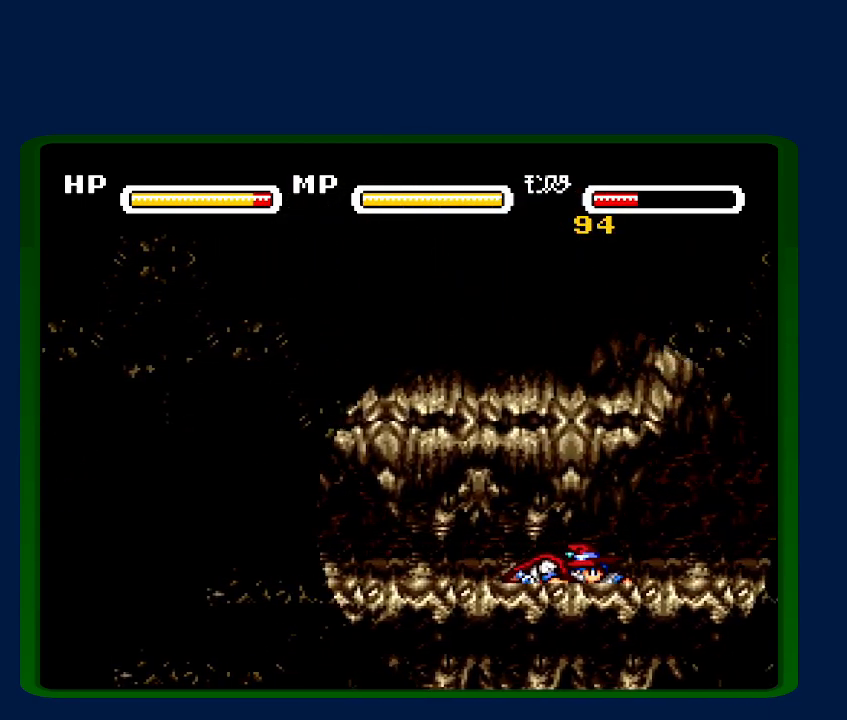
{"buttons": ["B", "DPAD_RIGHT"], "events": [[483, "B", "down"]]}
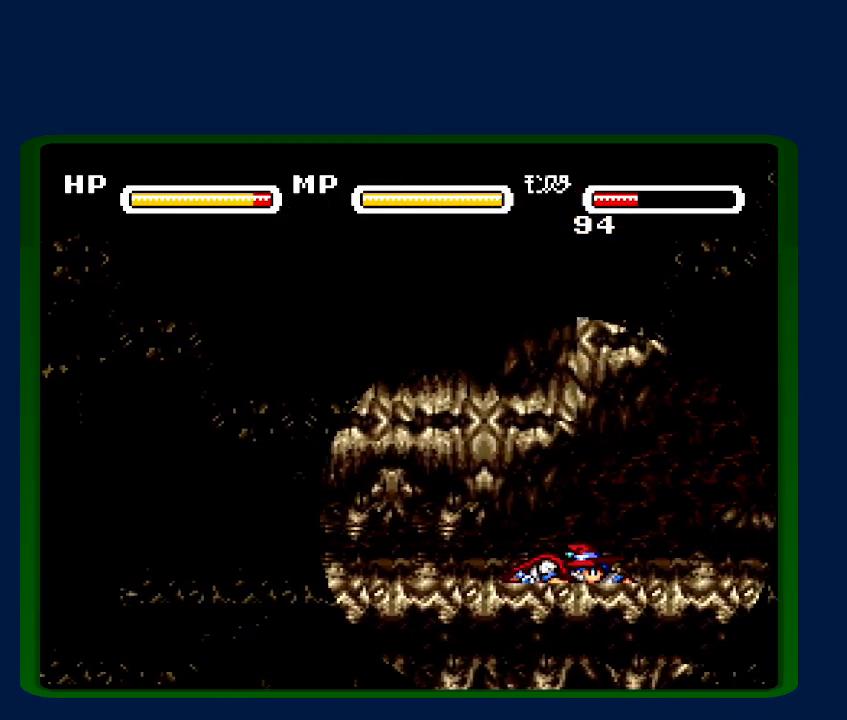
{"buttons": ["DPAD_RIGHT"], "events": [[400, "B", "up"]]}
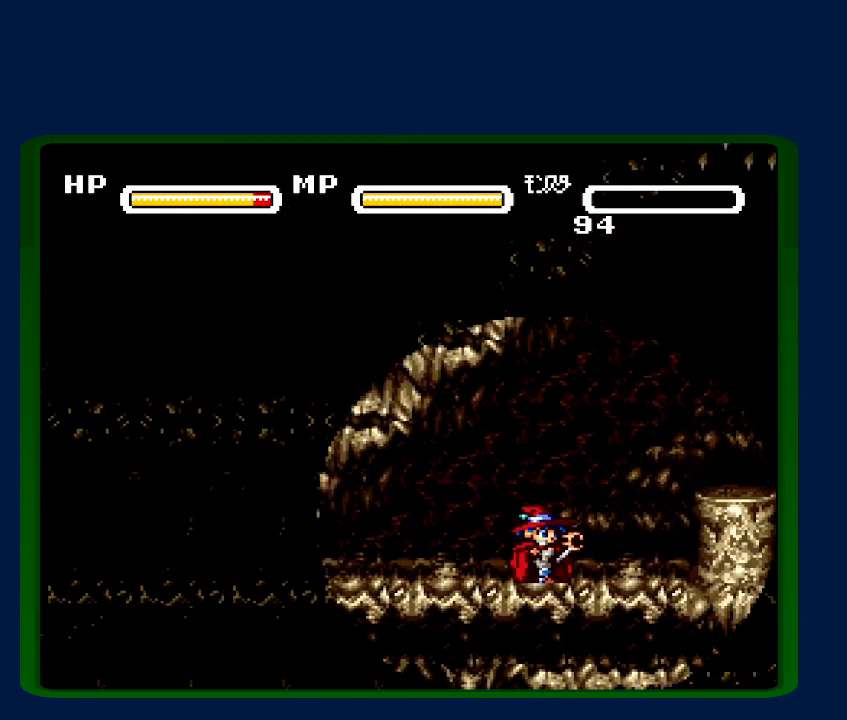
{"buttons": ["DPAD_RIGHT"], "events": [[117, "B", "down"], [200, "B", "up"]]}
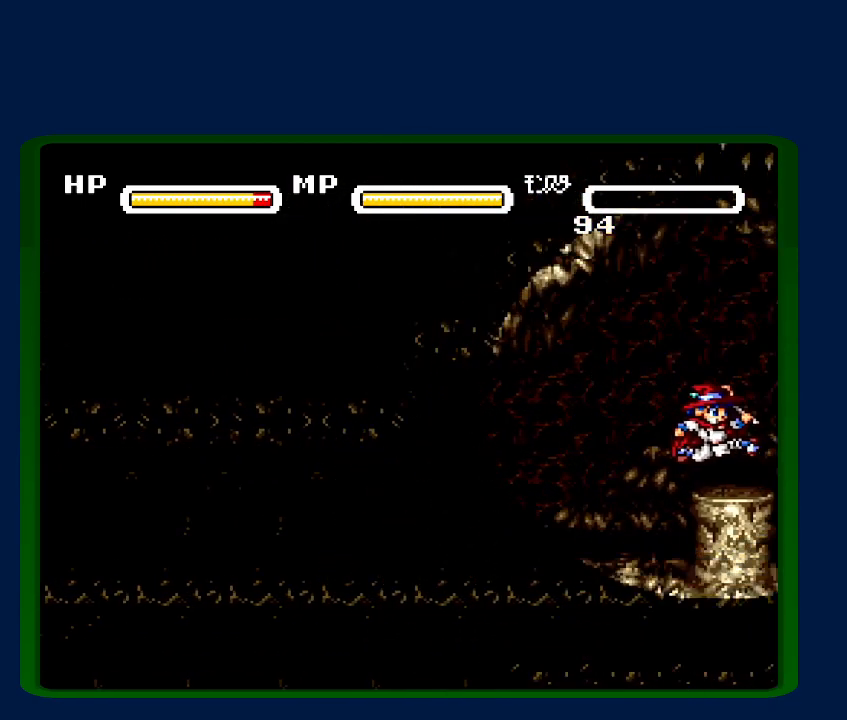
{"buttons": ["DPAD_RIGHT"], "events": []}
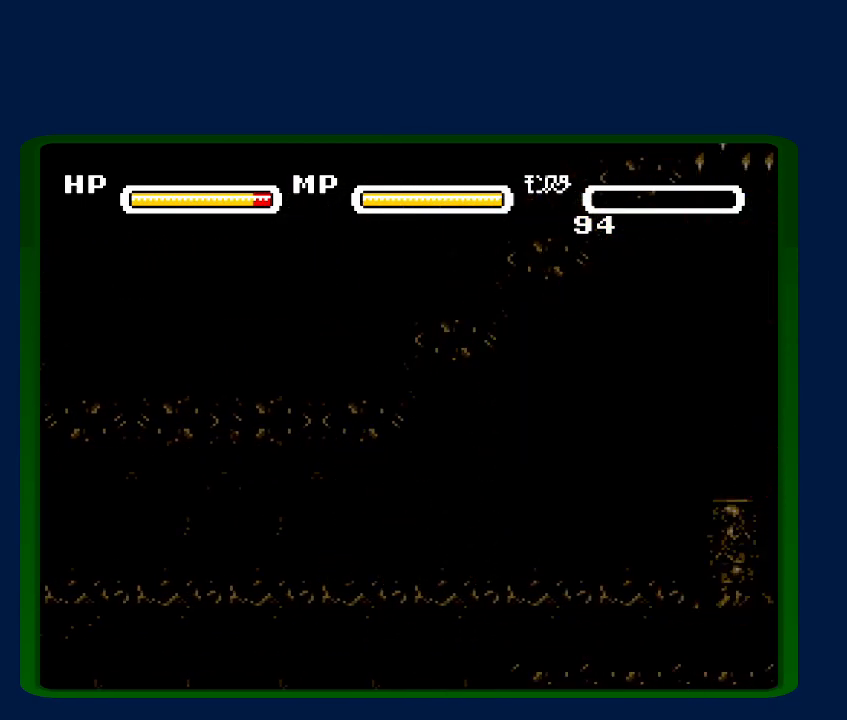
{"buttons": ["DPAD_RIGHT"], "events": []}
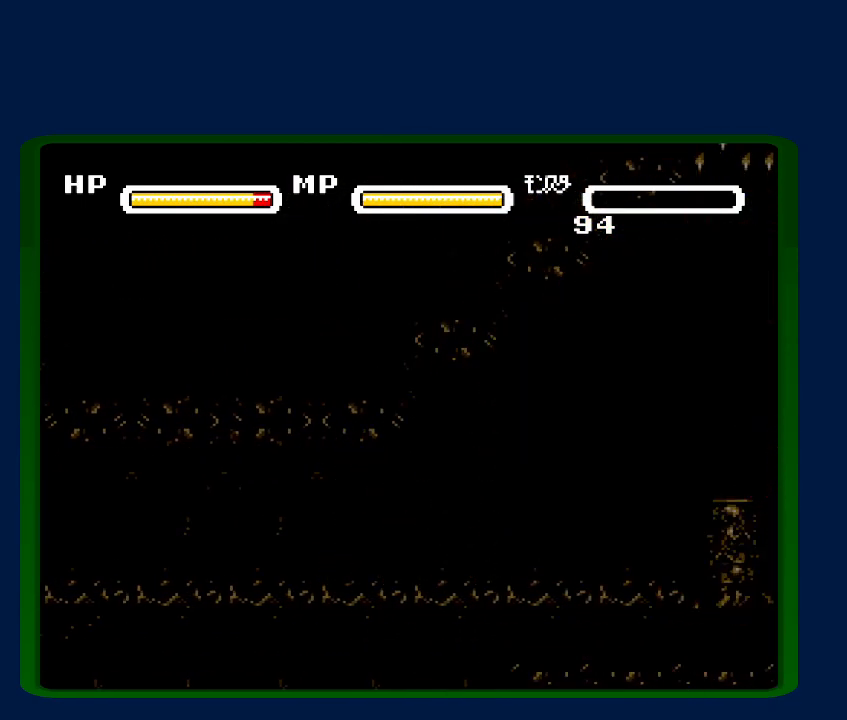
{"buttons": ["DPAD_RIGHT"], "events": []}
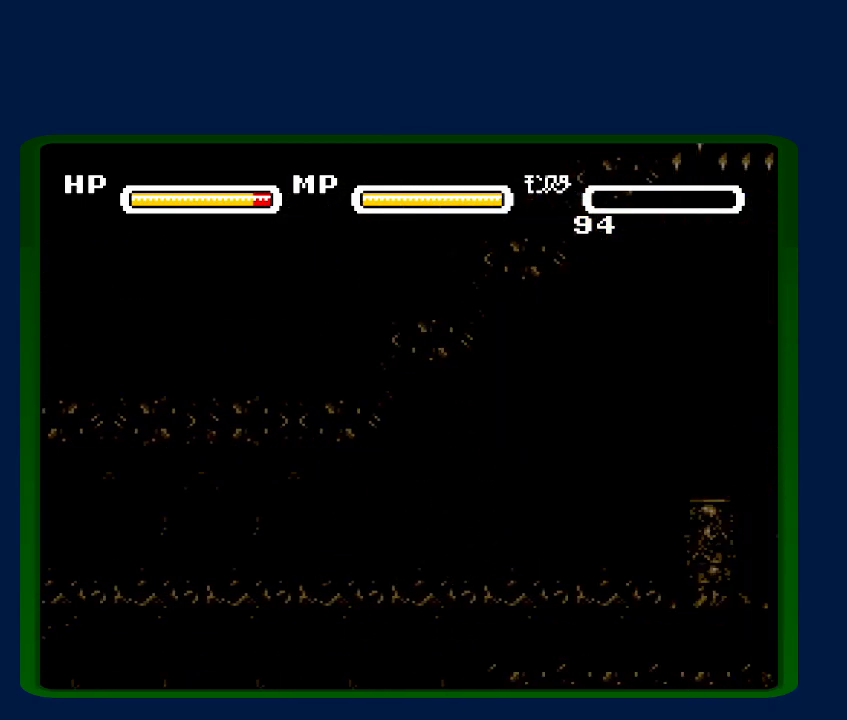
{"buttons": ["DPAD_RIGHT"], "events": []}
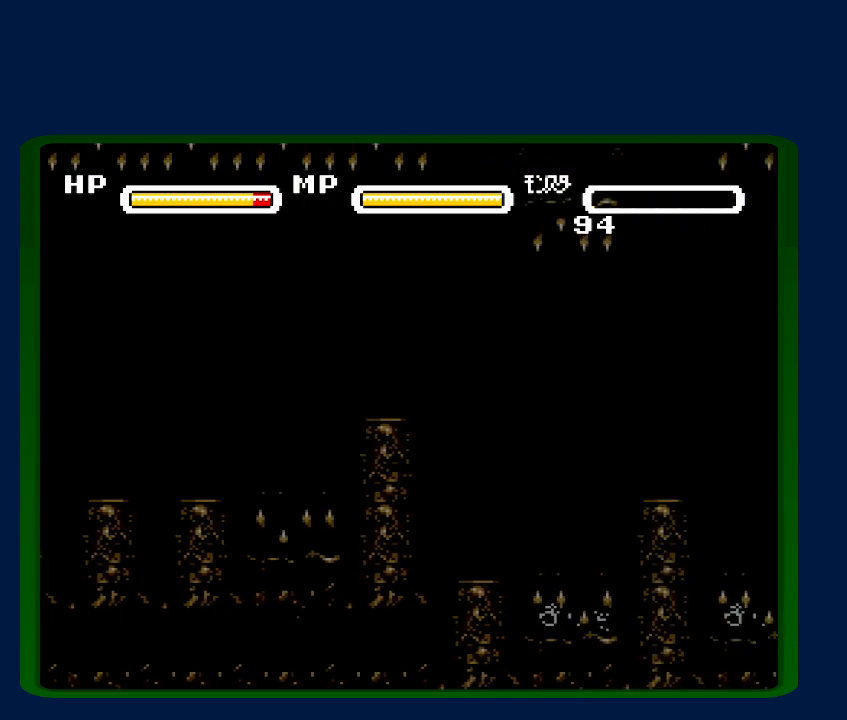
{"buttons": ["DPAD_RIGHT"], "events": []}
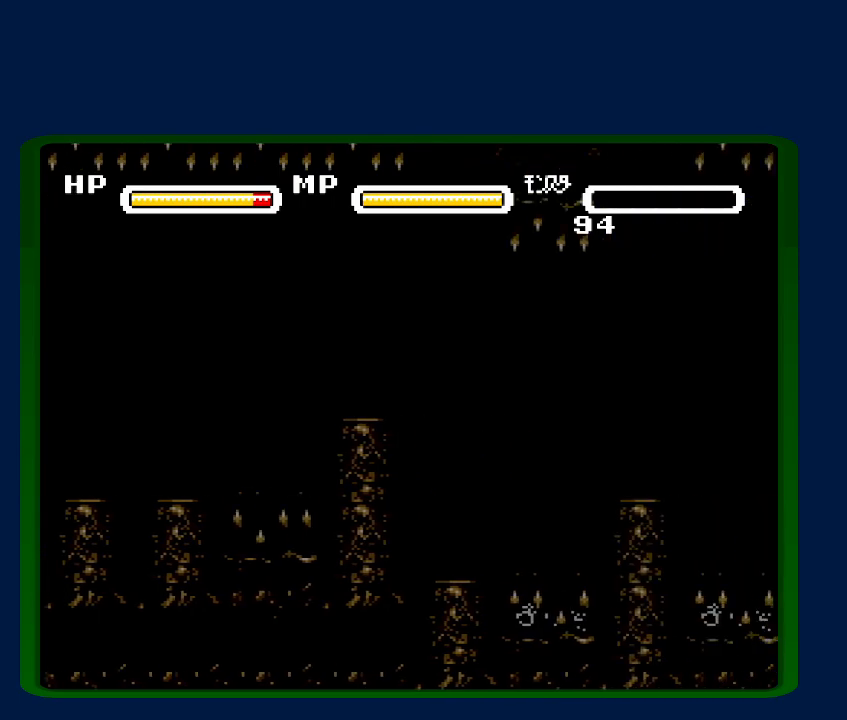
{"buttons": ["DPAD_RIGHT"], "events": []}
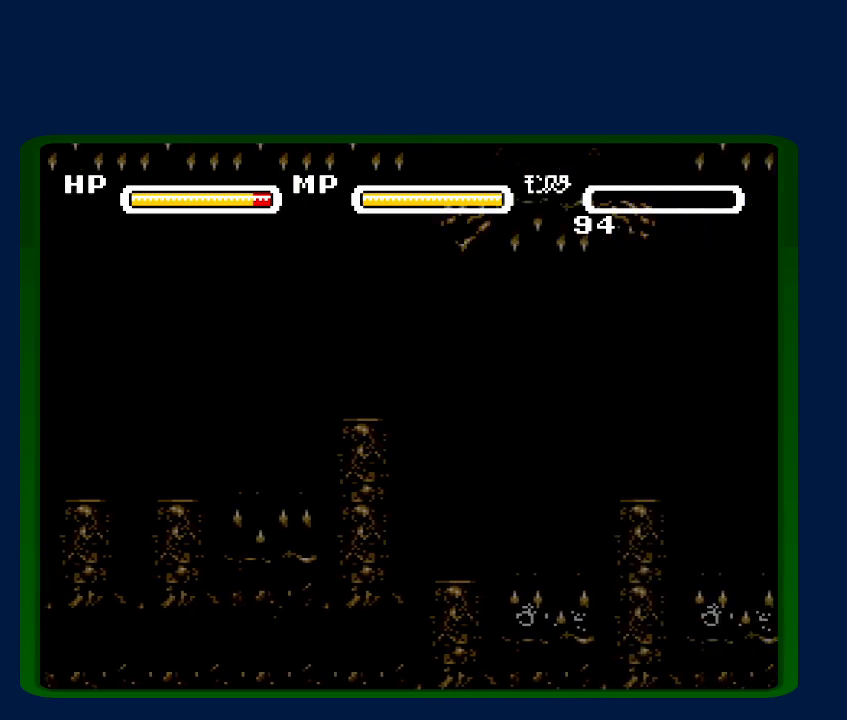
{"buttons": ["DPAD_RIGHT"], "events": []}
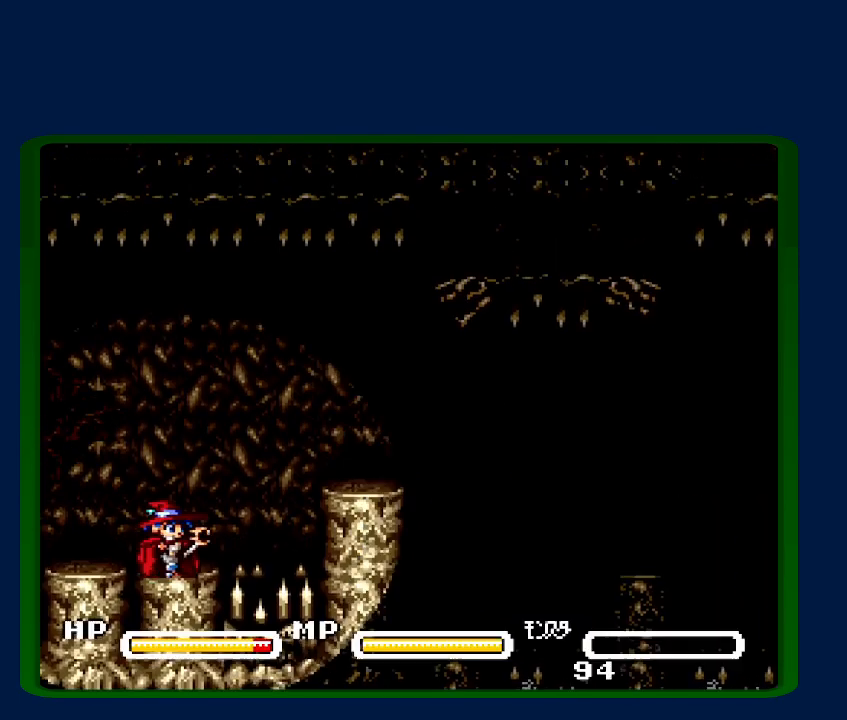
{"buttons": ["DPAD_RIGHT"], "events": [[83, "B", "down"], [217, "B", "up"]]}
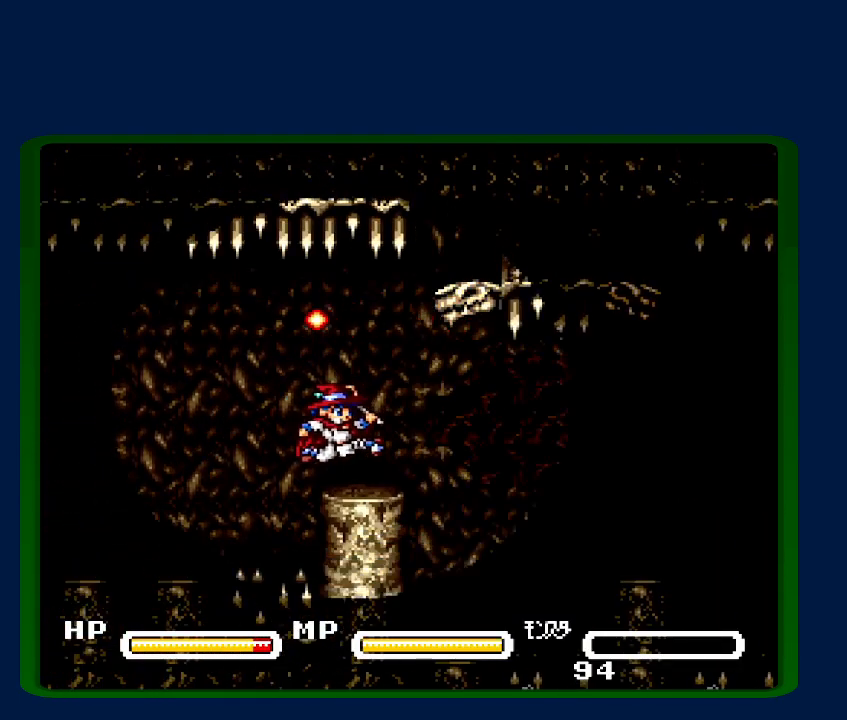
{"buttons": ["B"], "events": [[417, "DPAD_RIGHT", "up"], [450, "B", "down"]]}
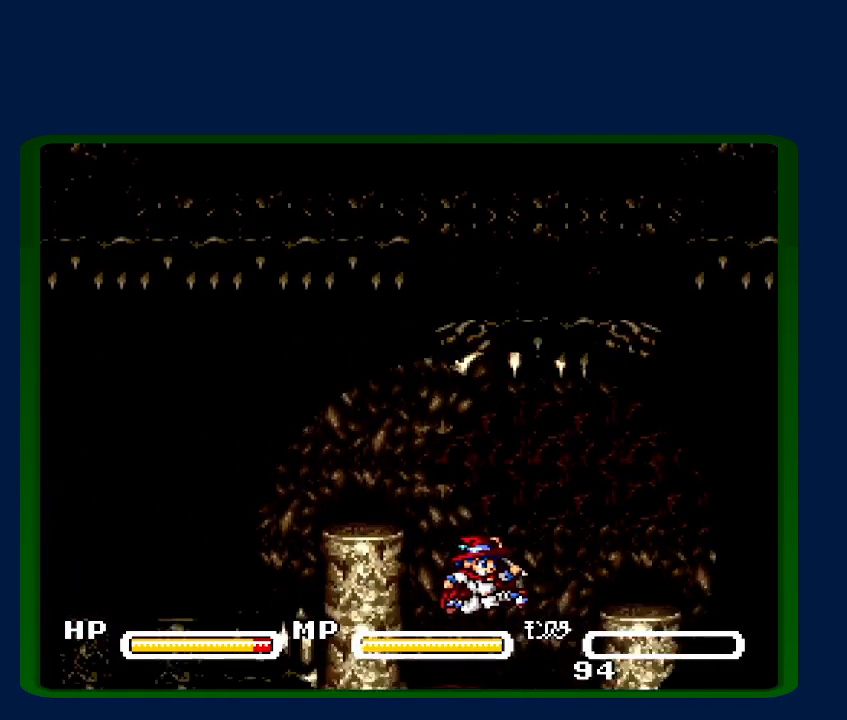
{"buttons": ["DPAD_RIGHT"], "events": [[117, "DPAD_RIGHT", "down"], [433, "B", "up"]]}
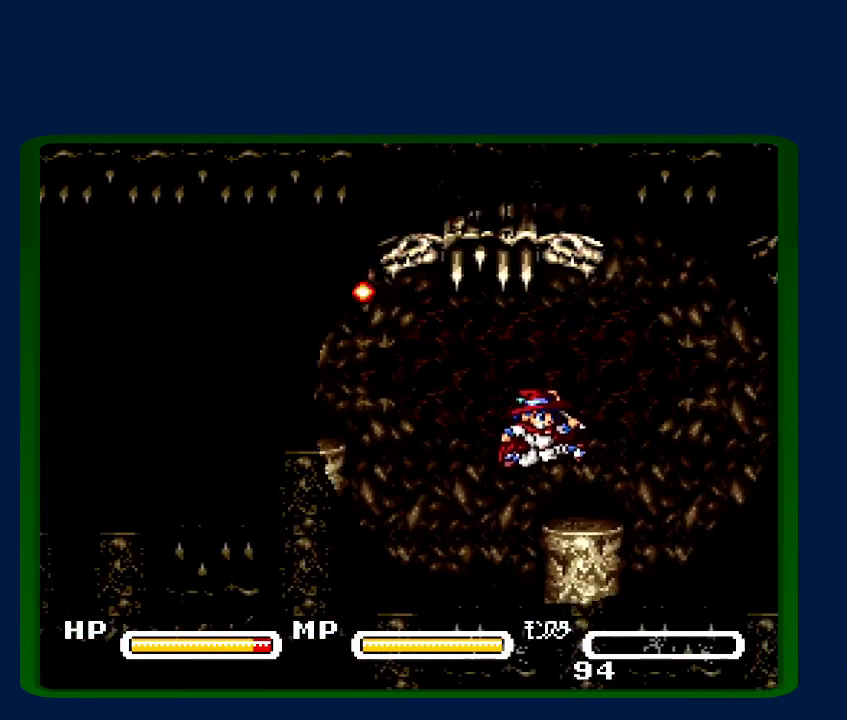
{"buttons": ["B", "DPAD_RIGHT"], "events": [[417, "B", "down"]]}
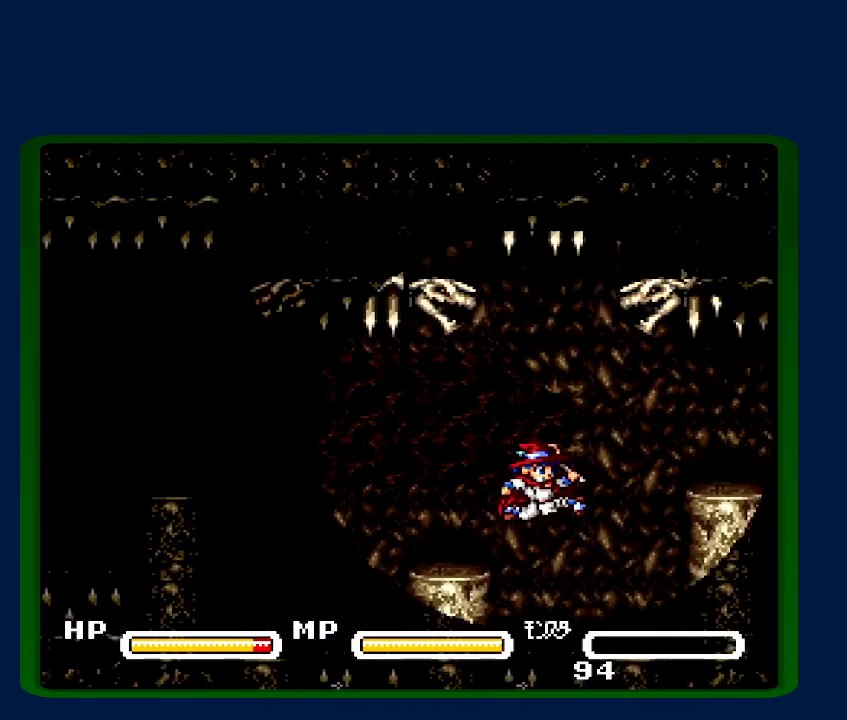
{"buttons": ["DPAD_RIGHT"], "events": [[300, "B", "up"]]}
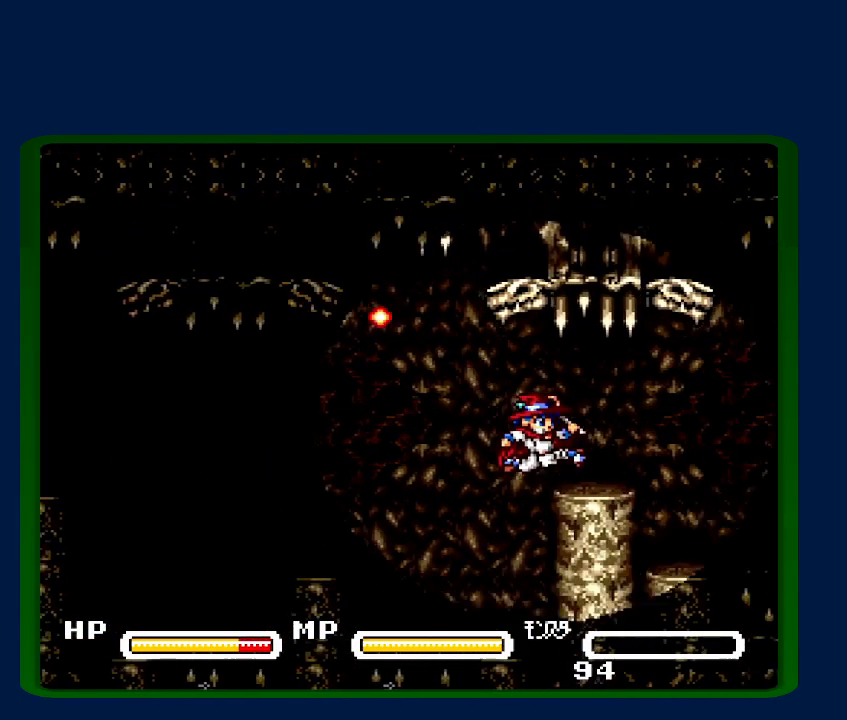
{"buttons": ["DPAD_RIGHT"], "events": []}